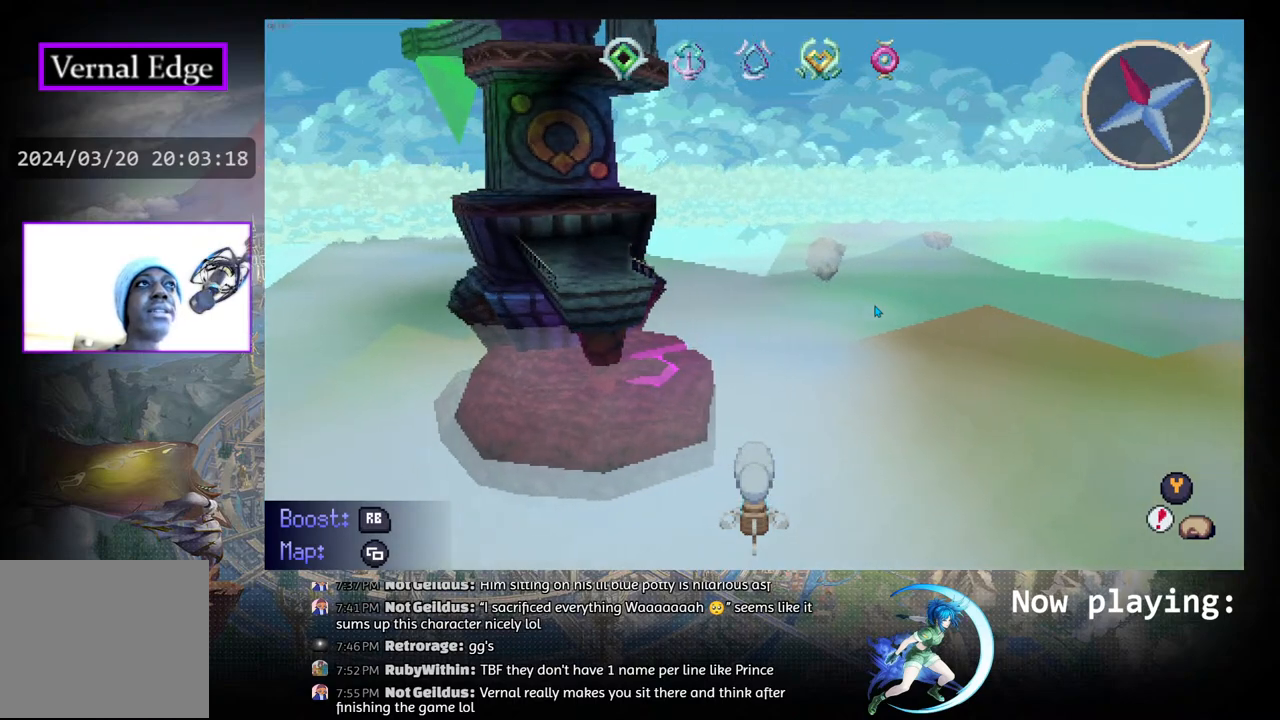
Gameplay with a controller (PlayStation layout); each line is a JSON object with the inputs held at the frame after it. "events" lists button and stick changes between this image and that frame as [ms after this image, input, new state], when the widget could be followed in between. Not read: L2 R2 TOUCHPAD.
{"buttons": [], "left_stick": "center", "right_stick": "center", "events": [[317, "DPAD_UP", "up"]]}
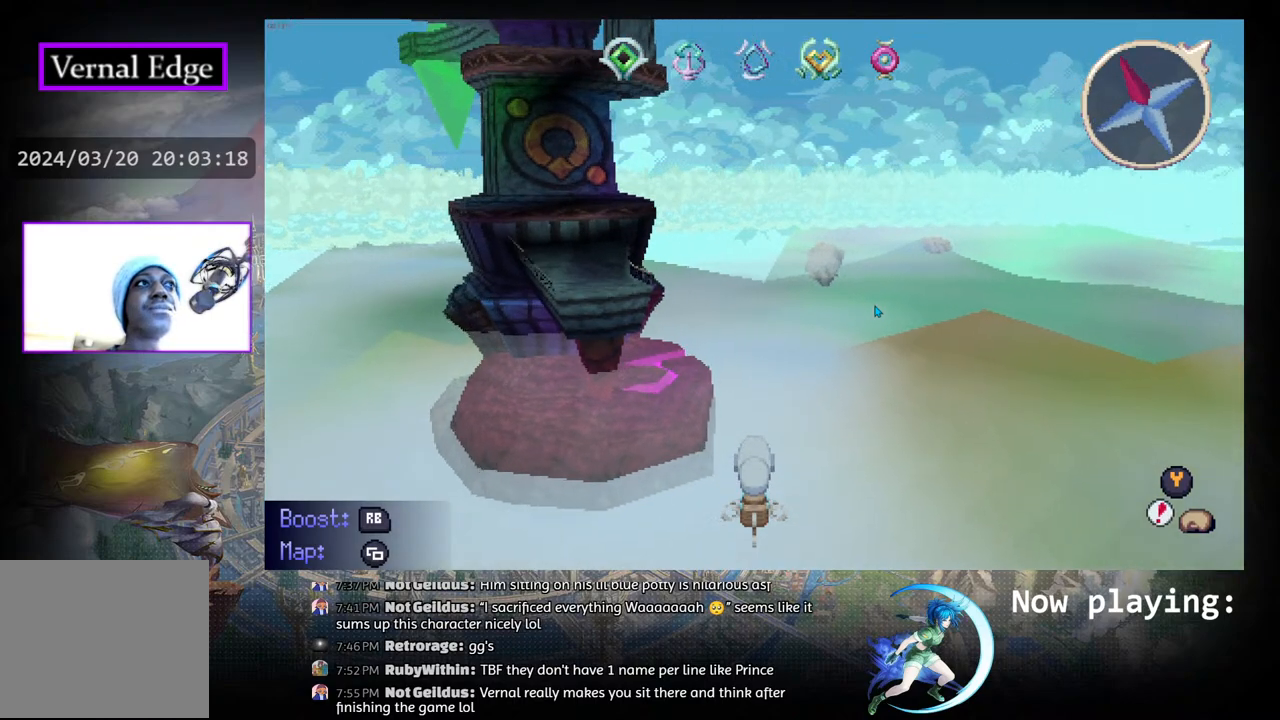
{"buttons": [], "left_stick": "center", "right_stick": "center", "events": [[283, "DPAD_RIGHT", "down"], [483, "DPAD_RIGHT", "up"]]}
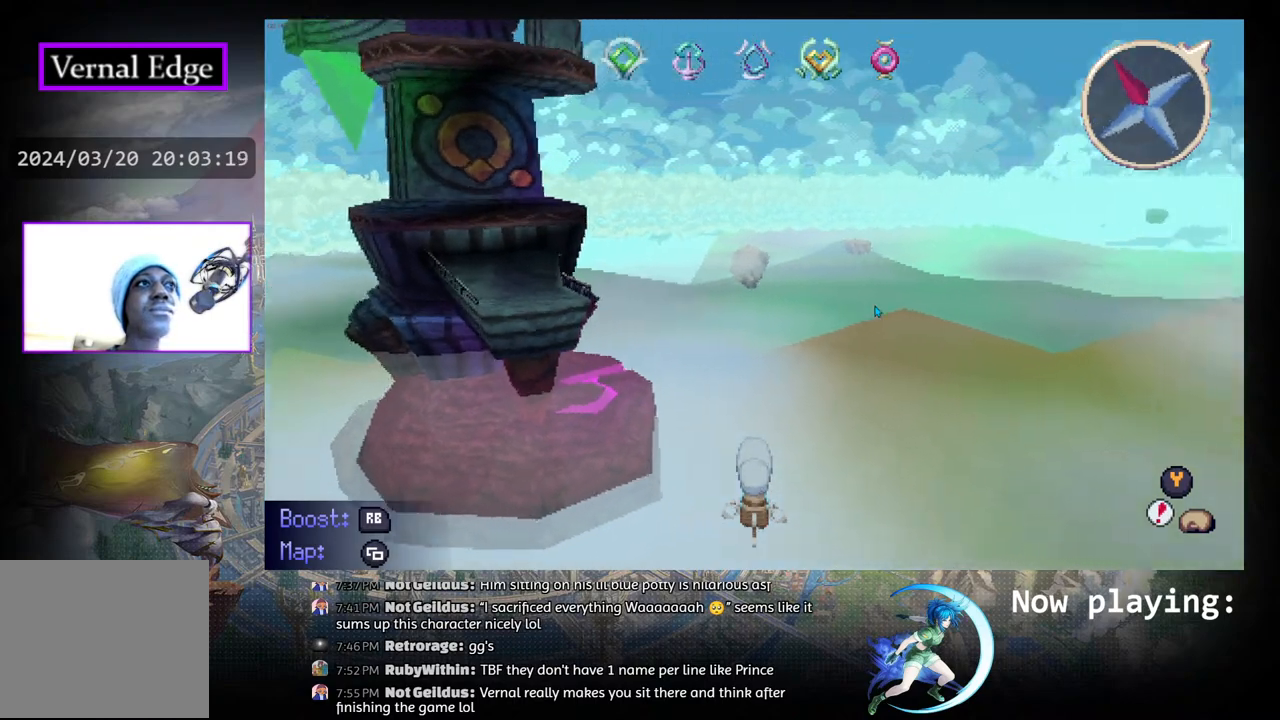
{"buttons": [], "left_stick": "center", "right_stick": "center", "events": [[167, "DPAD_RIGHT", "down"], [467, "DPAD_RIGHT", "up"]]}
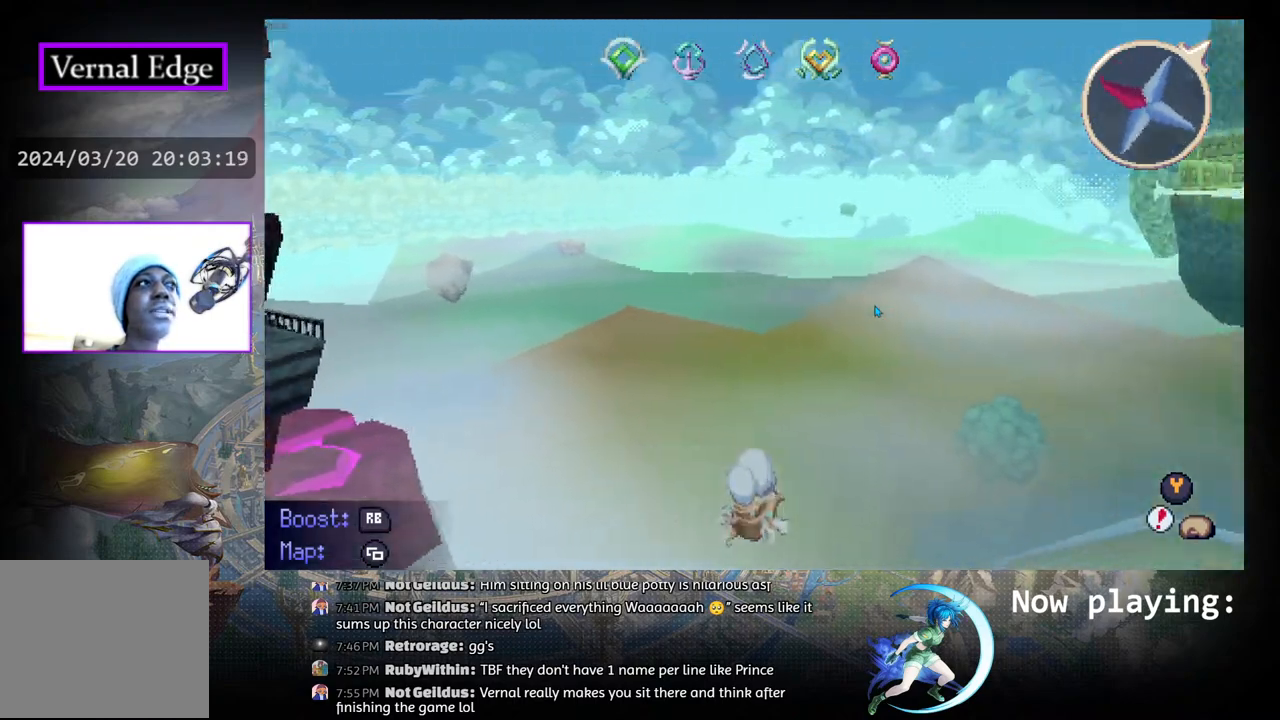
{"buttons": ["DPAD_RIGHT"], "left_stick": "center", "right_stick": "center", "events": [[17, "DPAD_RIGHT", "down"]]}
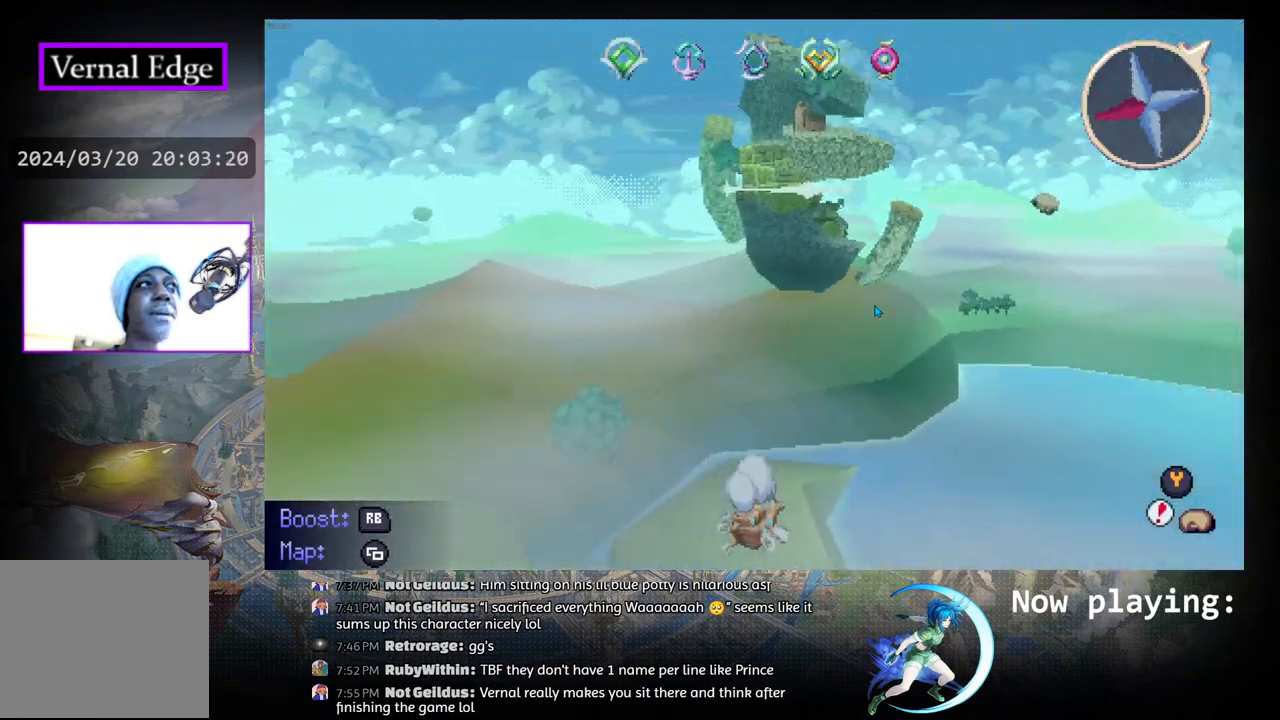
{"buttons": ["DPAD_RIGHT"], "left_stick": "center", "right_stick": "center", "events": []}
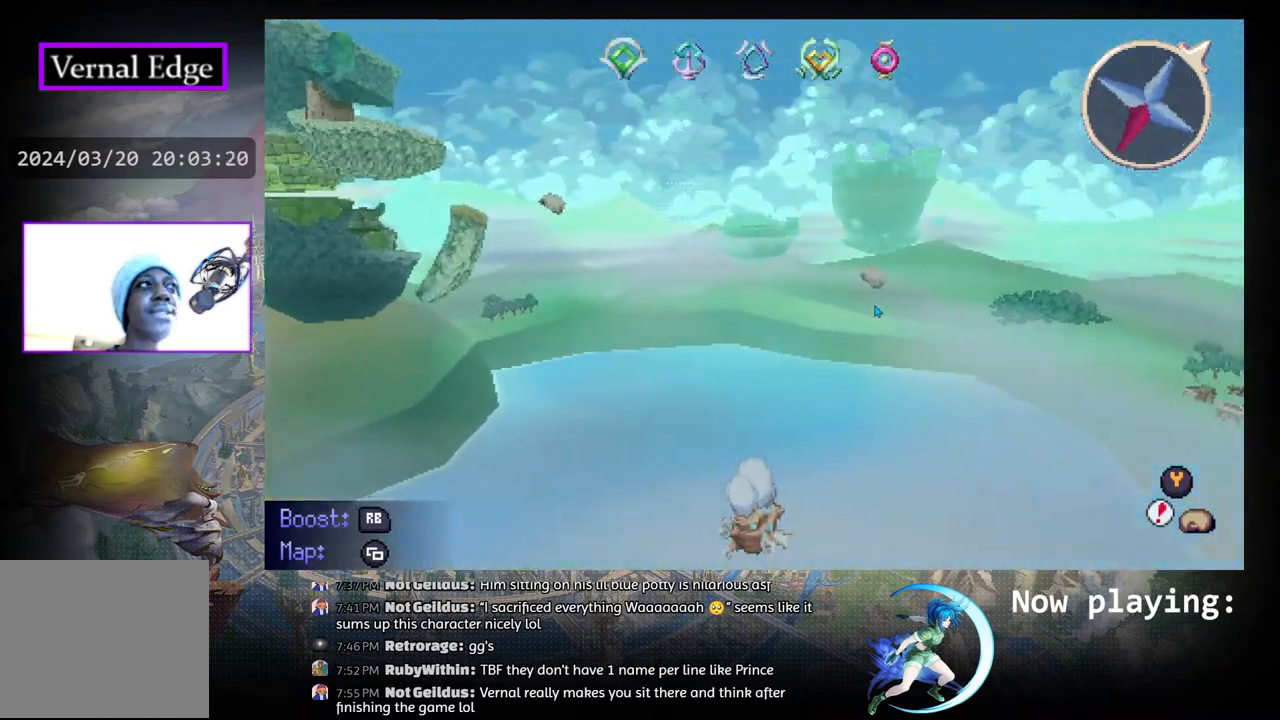
{"buttons": [], "left_stick": "center", "right_stick": "center", "events": [[300, "DPAD_RIGHT", "up"]]}
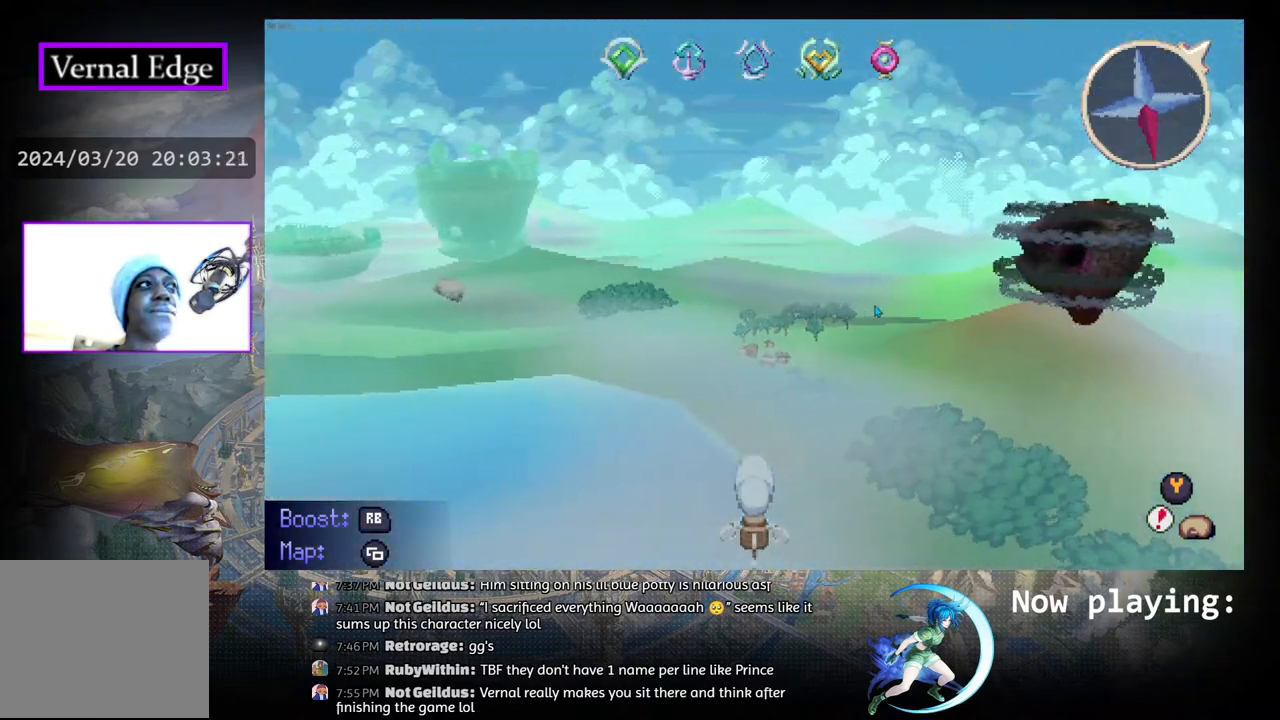
{"buttons": [], "left_stick": "center", "right_stick": "center", "events": [[133, "DPAD_RIGHT", "down"], [500, "DPAD_RIGHT", "up"]]}
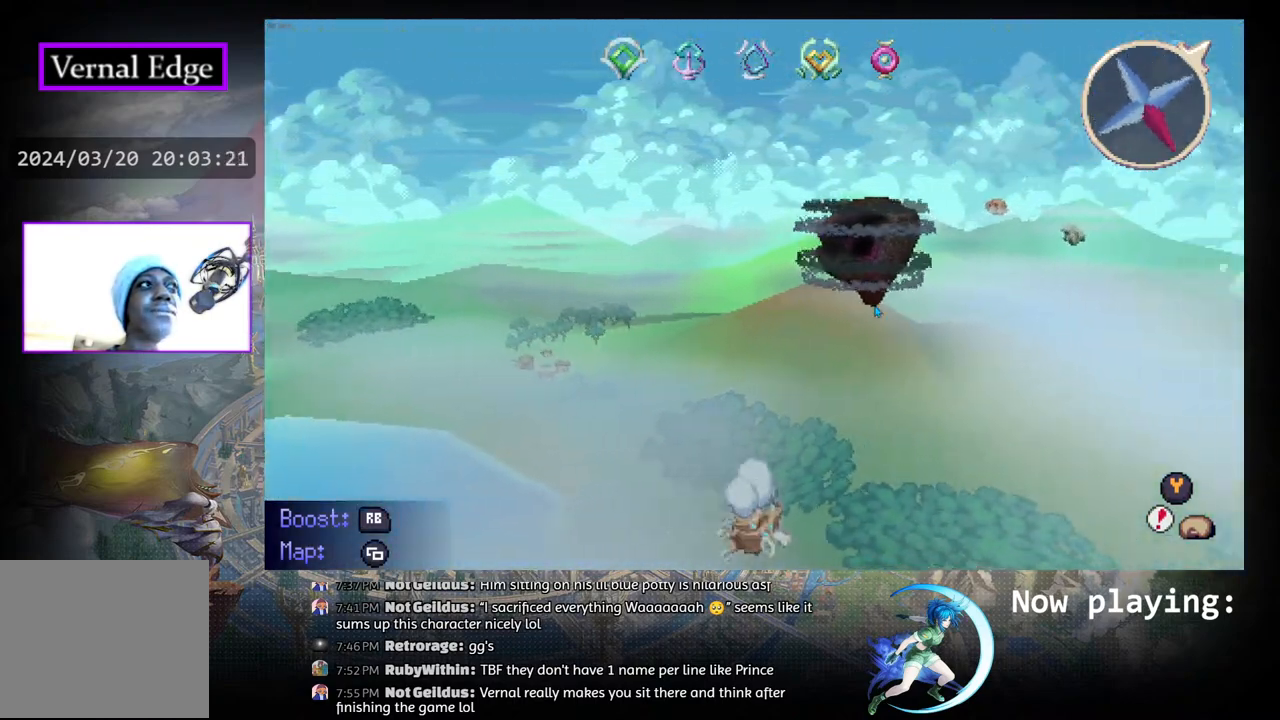
{"buttons": ["DPAD_UP"], "left_stick": "center", "right_stick": "center", "events": [[167, "DPAD_UP", "down"]]}
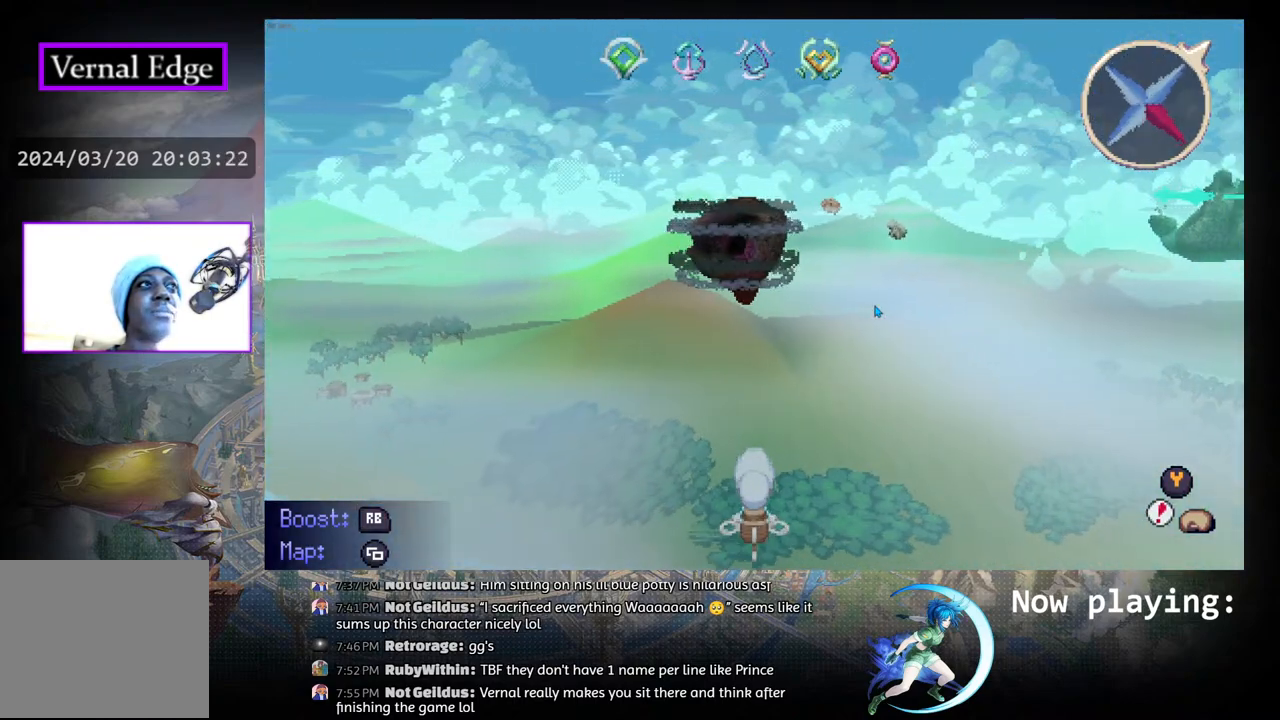
{"buttons": [], "left_stick": "center", "right_stick": "center", "events": [[17, "DPAD_UP", "up"]]}
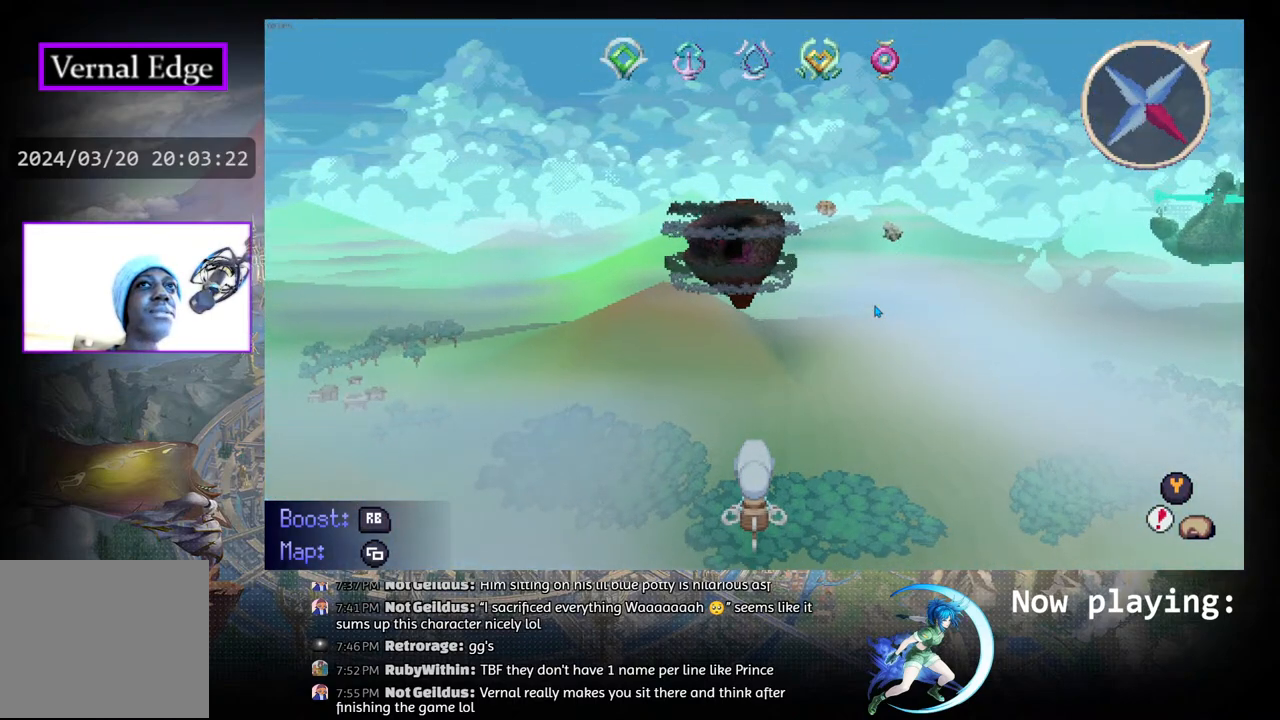
{"buttons": [], "left_stick": "center", "right_stick": "center", "events": []}
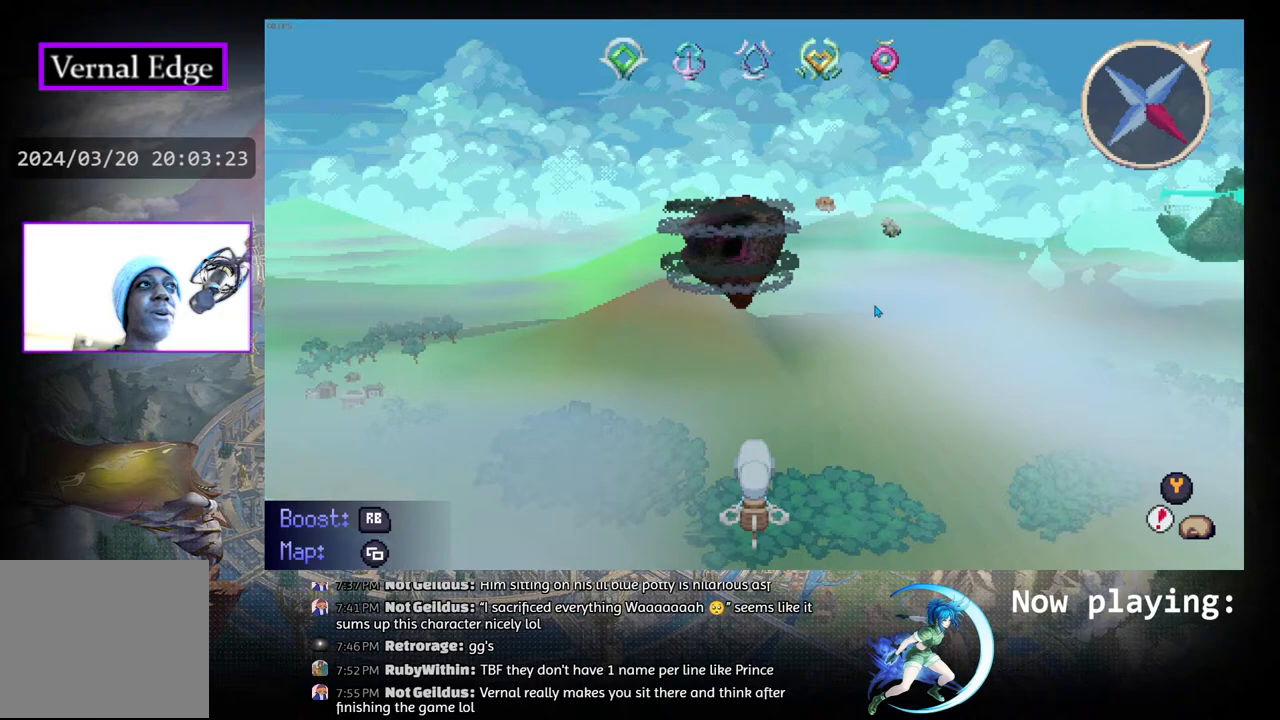
{"buttons": [], "left_stick": "center", "right_stick": "center", "events": [[33, "DPAD_UP", "down"], [500, "DPAD_UP", "up"]]}
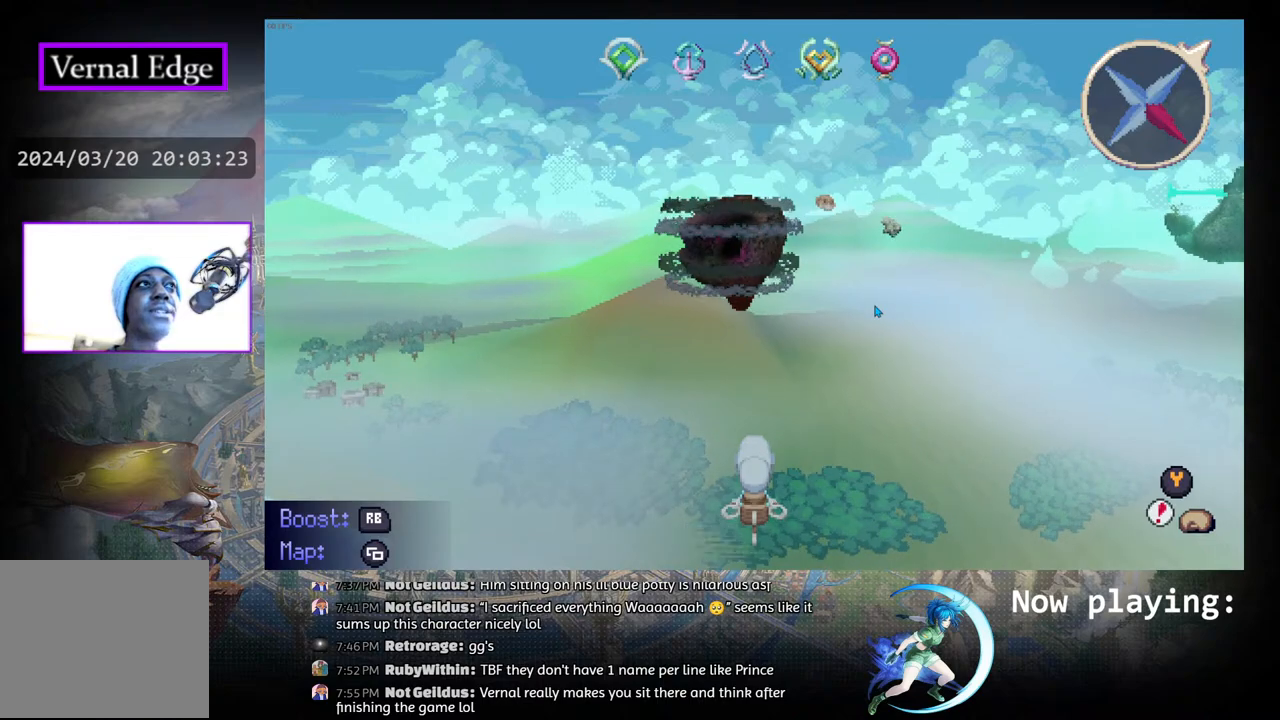
{"buttons": ["DPAD_UP"], "left_stick": "center", "right_stick": "center", "events": [[350, "DPAD_UP", "down"]]}
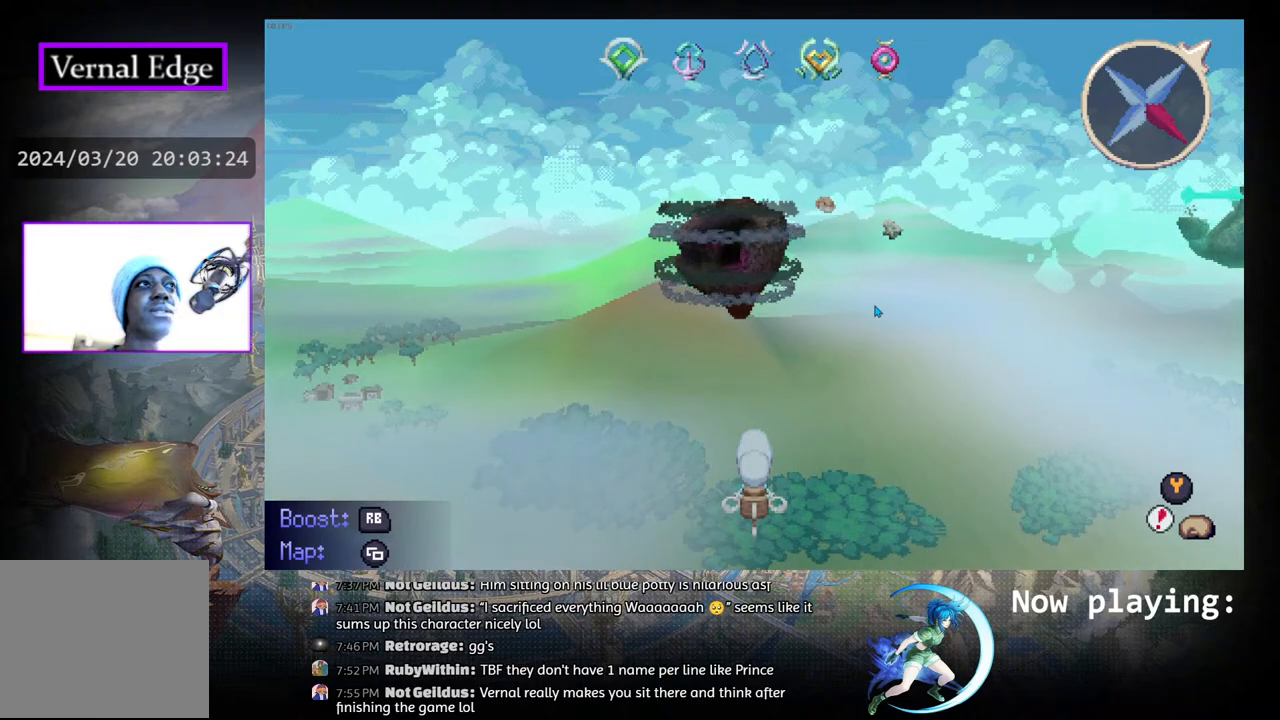
{"buttons": [], "left_stick": "center", "right_stick": "center", "events": [[17, "DPAD_UP", "up"], [233, "DPAD_UP", "down"], [350, "DPAD_UP", "up"]]}
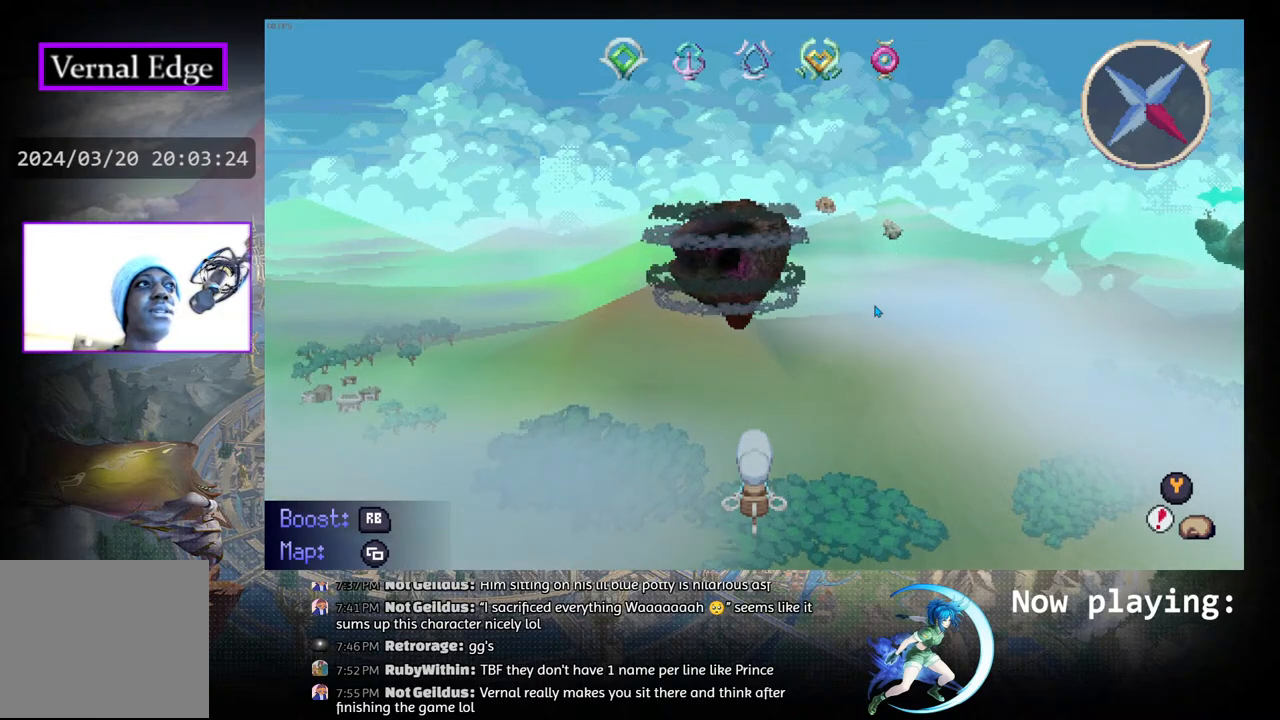
{"buttons": [], "left_stick": "center", "right_stick": "center", "events": [[150, "DPAD_UP", "down"], [283, "DPAD_UP", "up"]]}
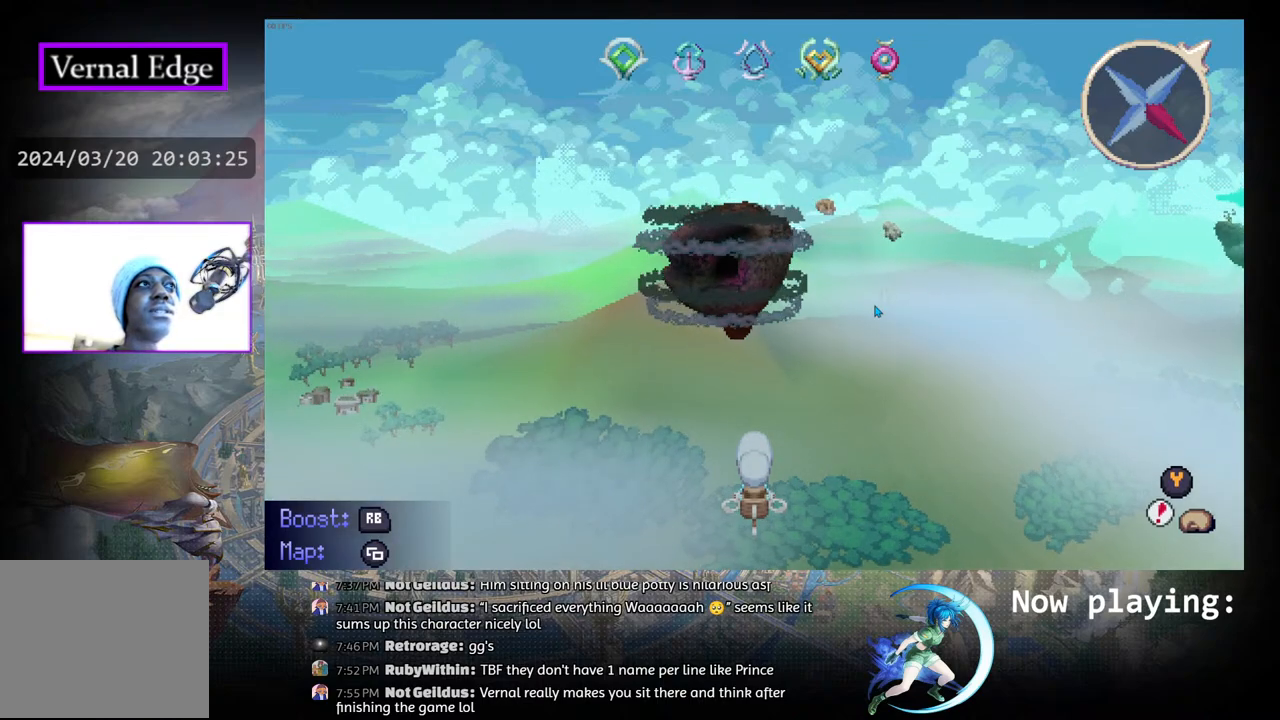
{"buttons": [], "left_stick": "center", "right_stick": "center", "events": [[183, "DPAD_UP", "down"], [300, "DPAD_UP", "up"]]}
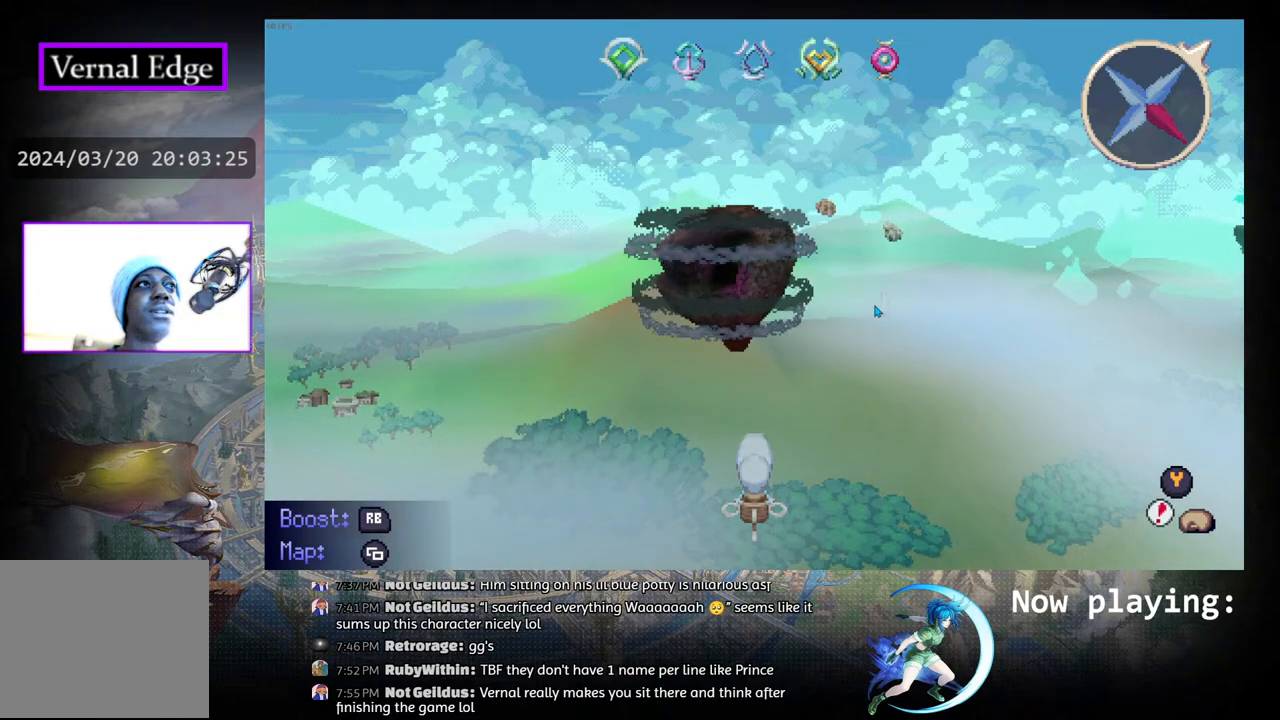
{"buttons": [], "left_stick": "center", "right_stick": "center", "events": []}
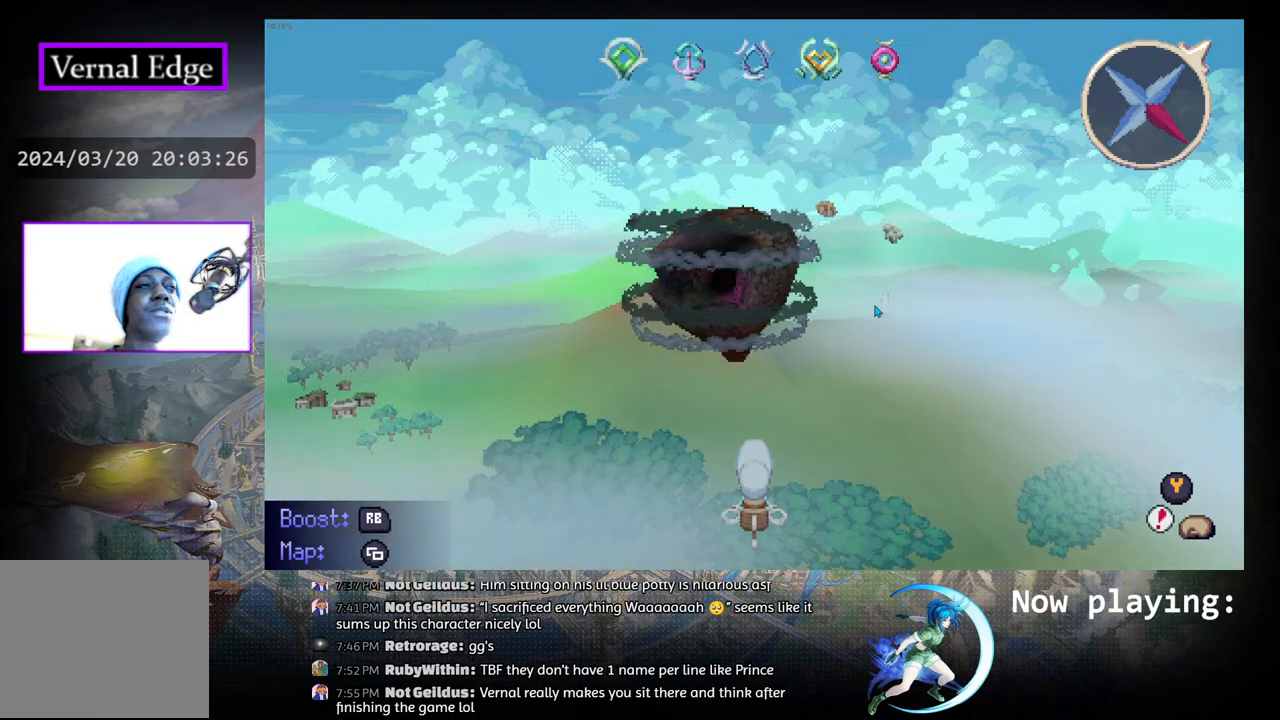
{"buttons": ["DPAD_LEFT"], "left_stick": "center", "right_stick": "center", "events": [[17, "DPAD_LEFT", "down"]]}
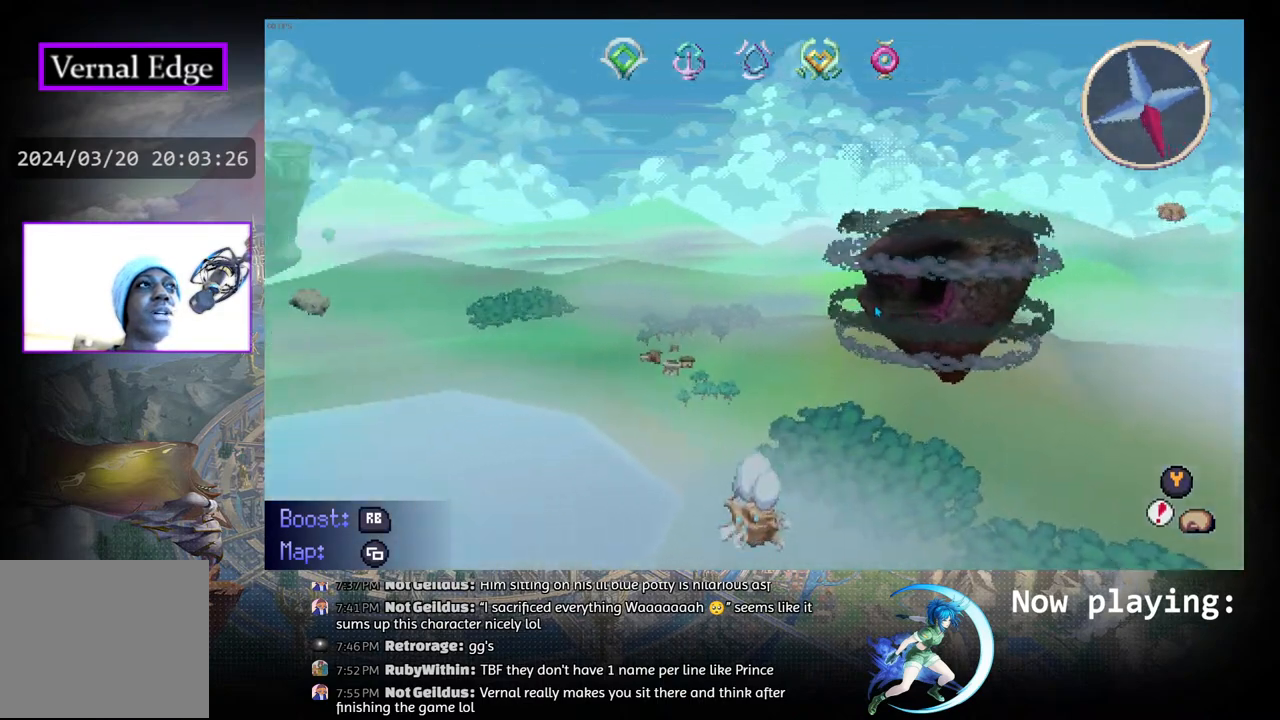
{"buttons": ["DPAD_LEFT"], "left_stick": "center", "right_stick": "center", "events": []}
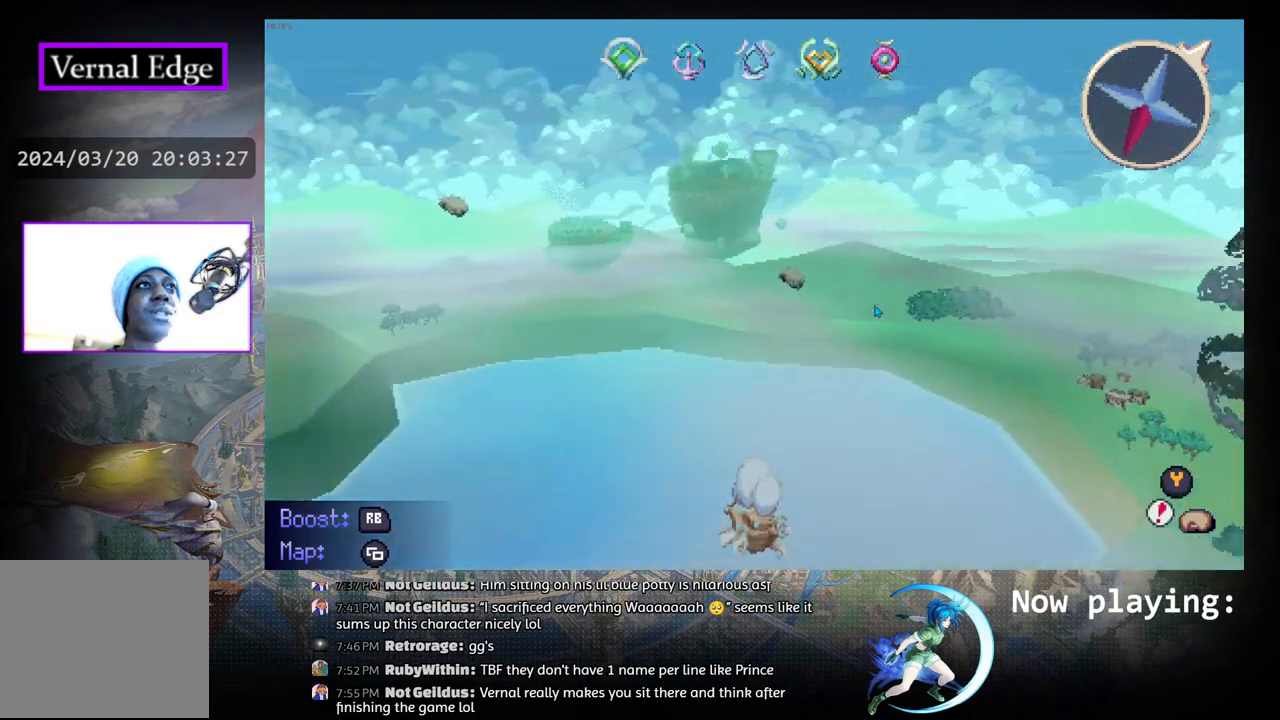
{"buttons": ["DPAD_LEFT"], "left_stick": "center", "right_stick": "center", "events": []}
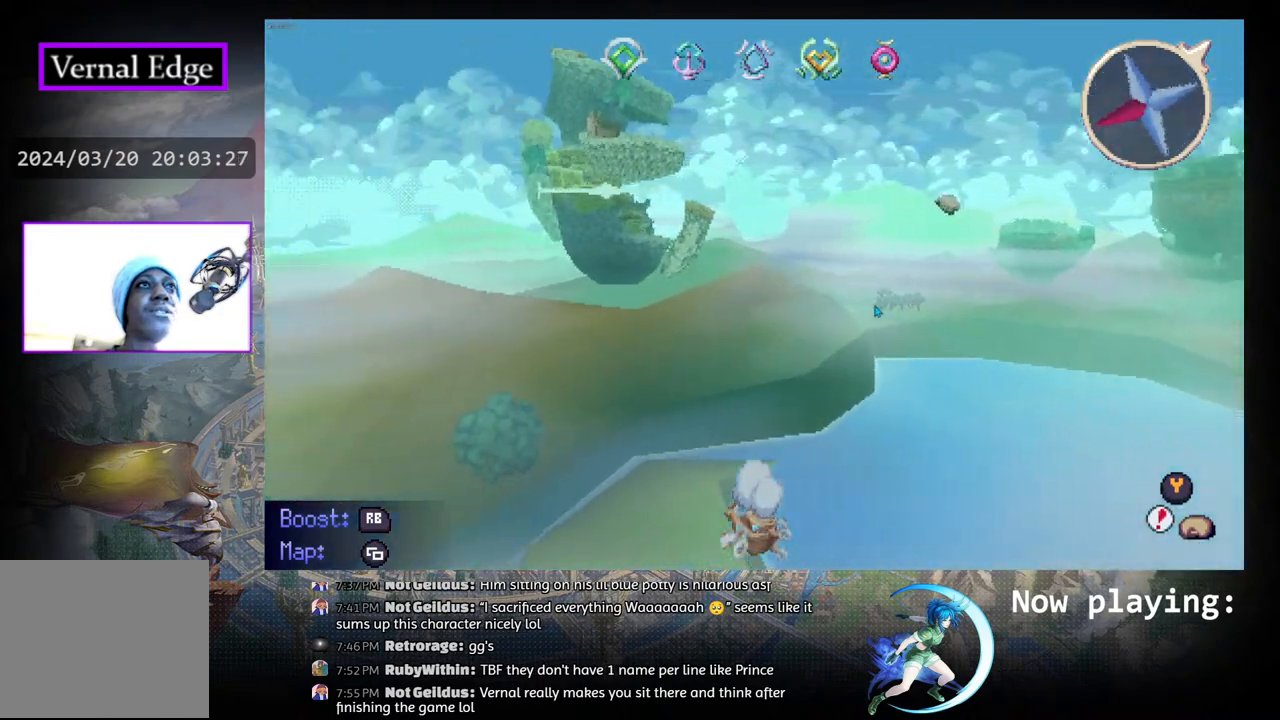
{"buttons": [], "left_stick": "center", "right_stick": "center", "events": [[100, "DPAD_LEFT", "up"]]}
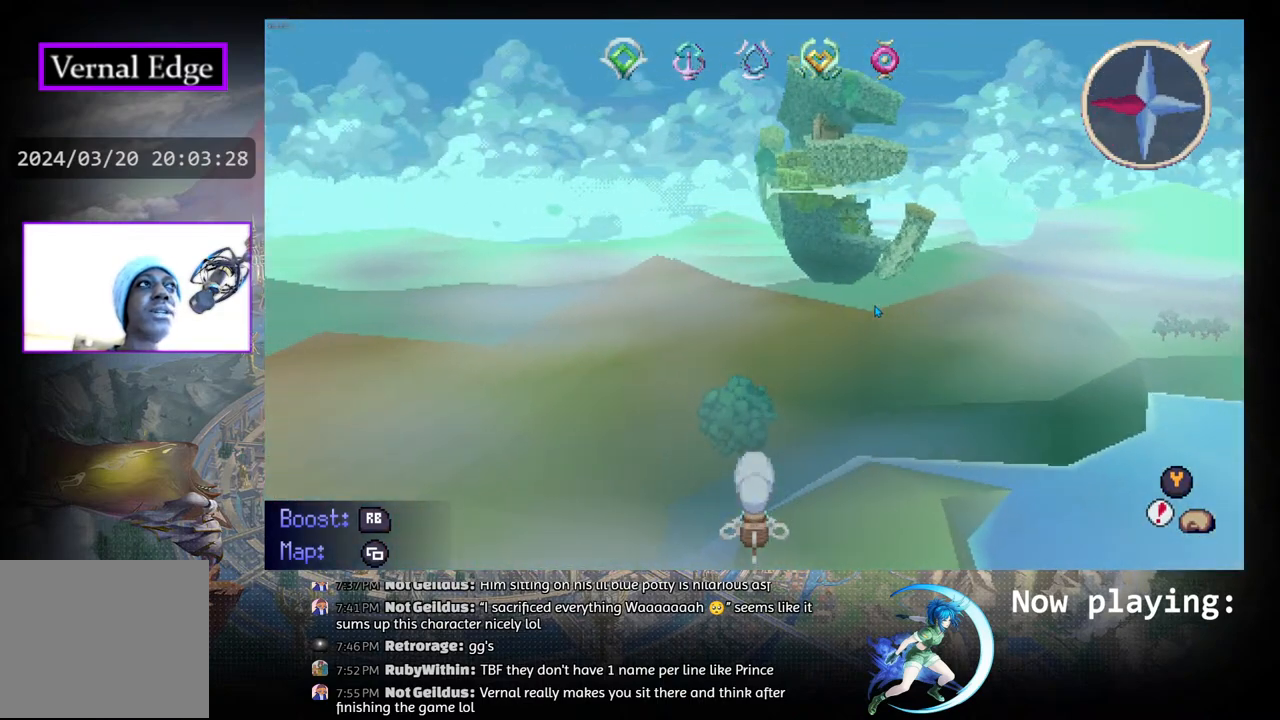
{"buttons": [], "left_stick": "center", "right_stick": "center", "events": [[117, "DPAD_UP", "down"], [483, "DPAD_UP", "up"]]}
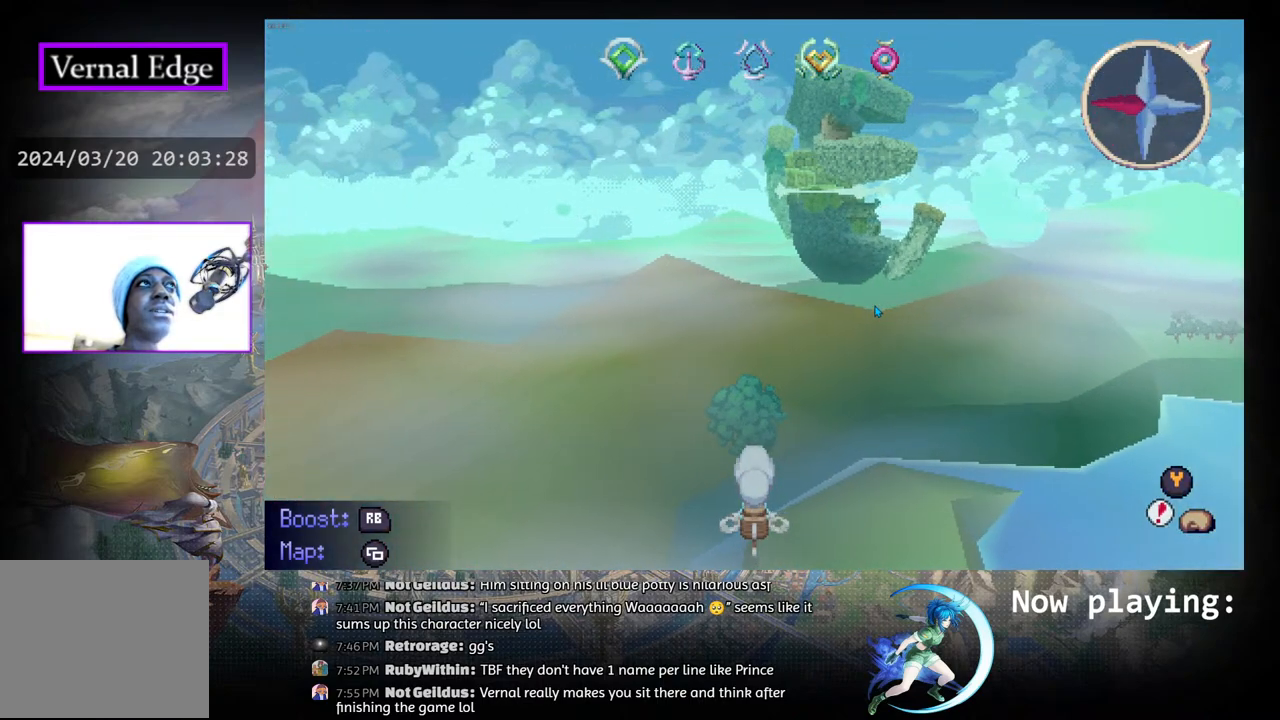
{"buttons": ["DPAD_LEFT"], "left_stick": "center", "right_stick": "center", "events": [[217, "DPAD_LEFT", "down"]]}
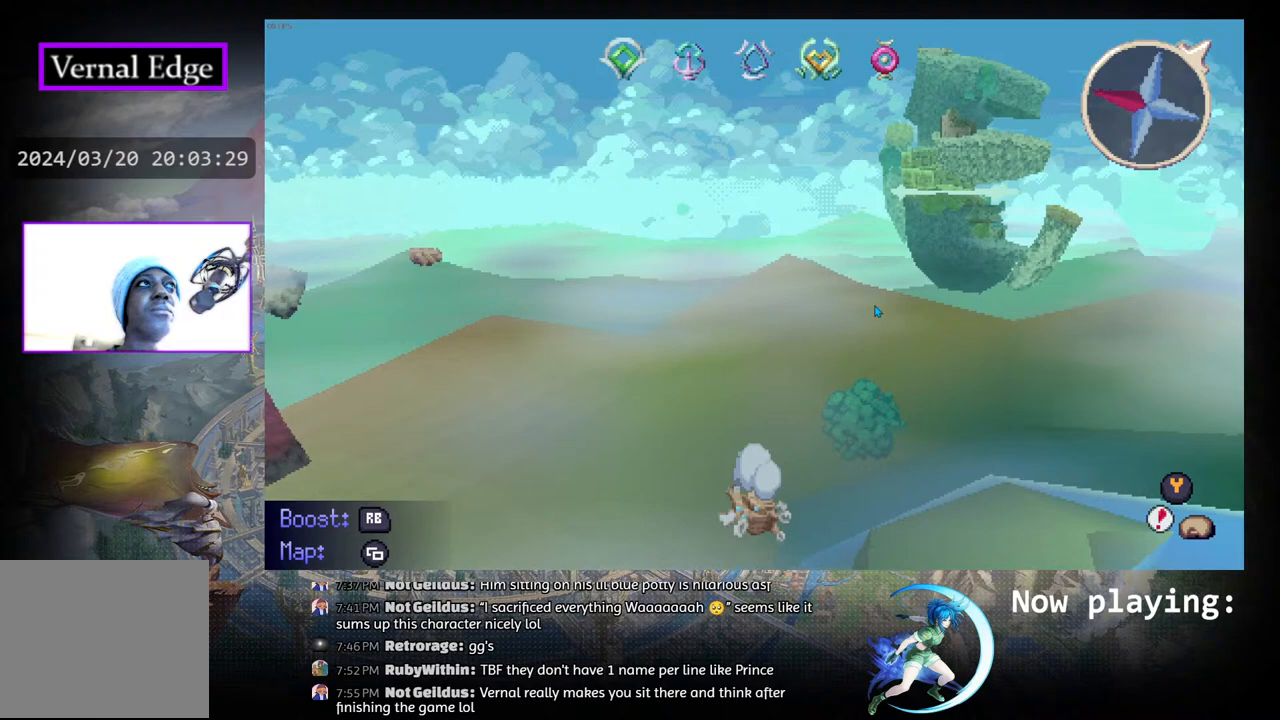
{"buttons": ["DPAD_LEFT"], "left_stick": "center", "right_stick": "center", "events": []}
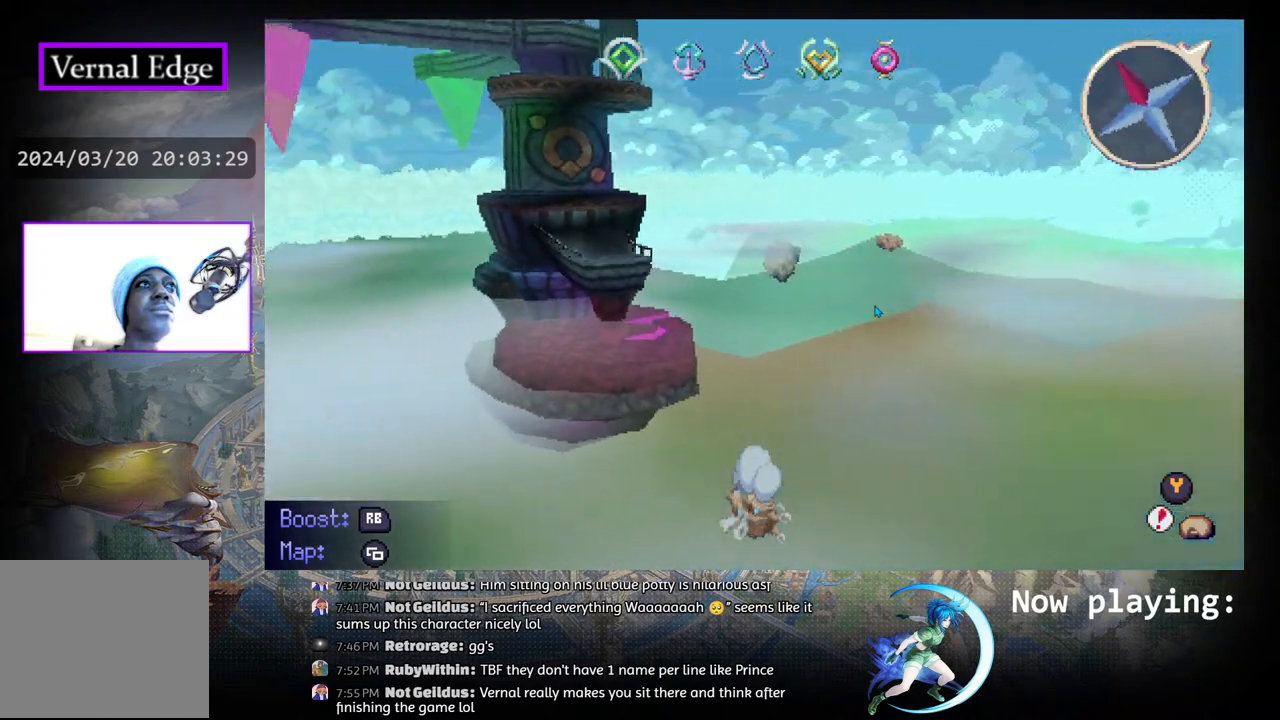
{"buttons": [], "left_stick": "center", "right_stick": "center", "events": [[50, "DPAD_LEFT", "up"]]}
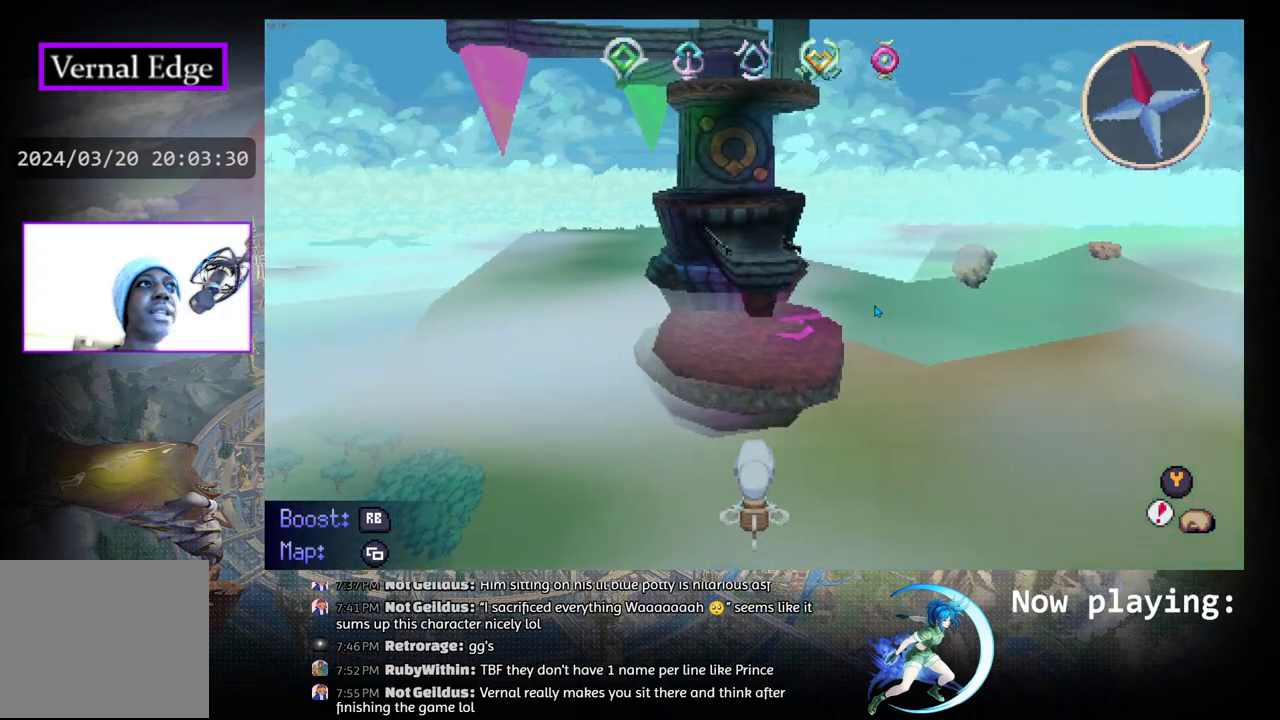
{"buttons": [], "left_stick": "center", "right_stick": "center", "events": []}
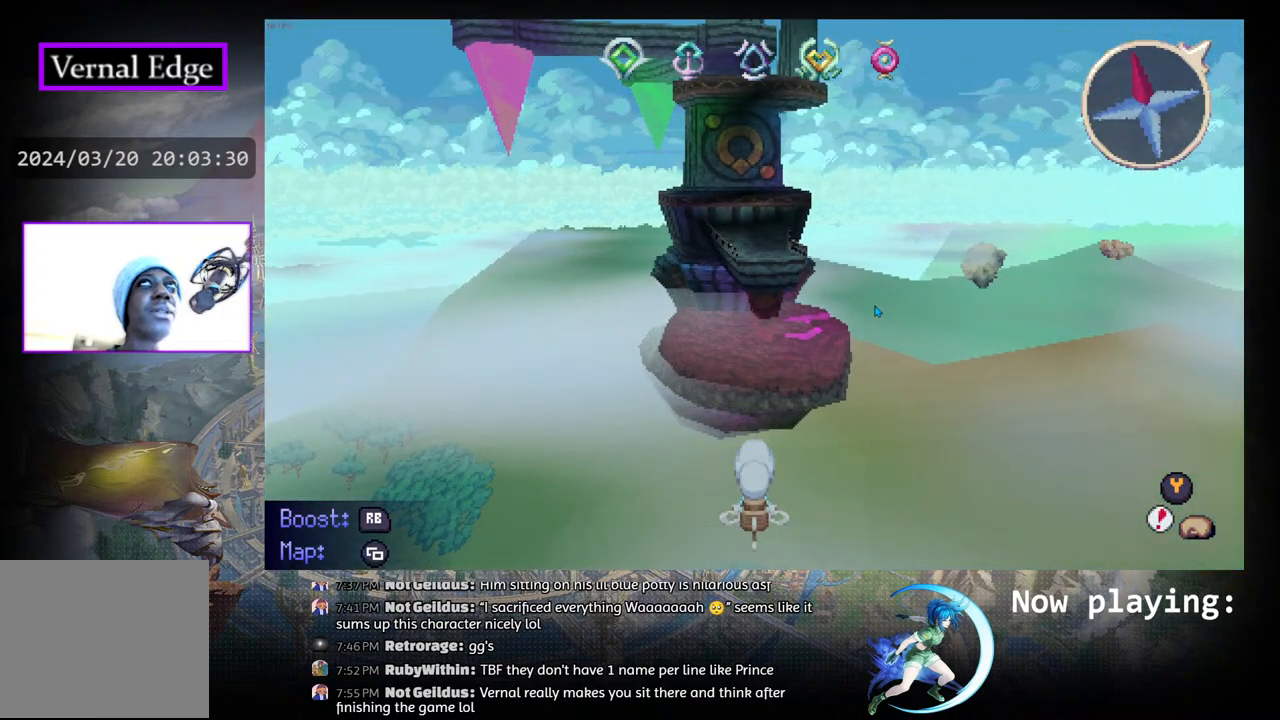
{"buttons": [], "left_stick": "center", "right_stick": "center", "events": [[167, "DPAD_UP", "down"], [483, "DPAD_UP", "up"]]}